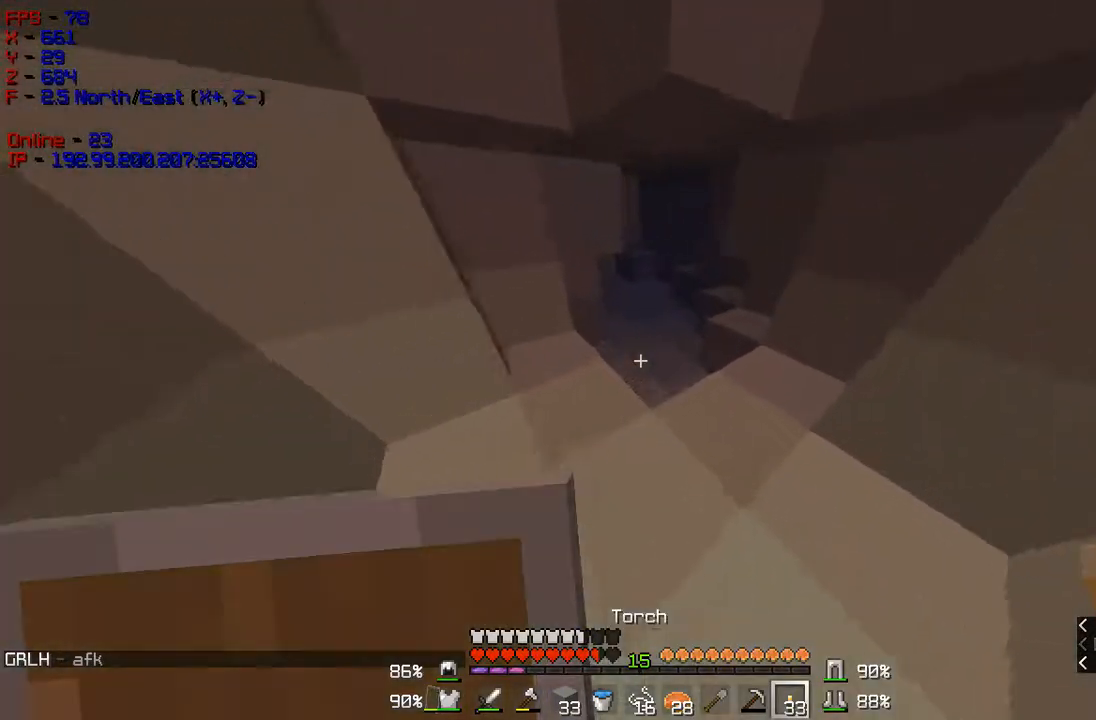
Gameplay with keyboard and mouse; each line is a JSON object with the keys and mouse buttons held at the frame after it. "events" lists presses ("down") and releases ("up") of "a", "d", "s", "w", "mouse_left" and "mouse_right" between this image and that frame as [ms after this image, input, new state], when the widget could be followed in between. "mouse_left", "mouse_right" = the "left", "right" buttons of the "mouse" list. No other keys are recorded. Fast repeated clicks can show as one long hold. Mouse movement is not recorded.
{"keys": ["w"], "mouse": [], "events": []}
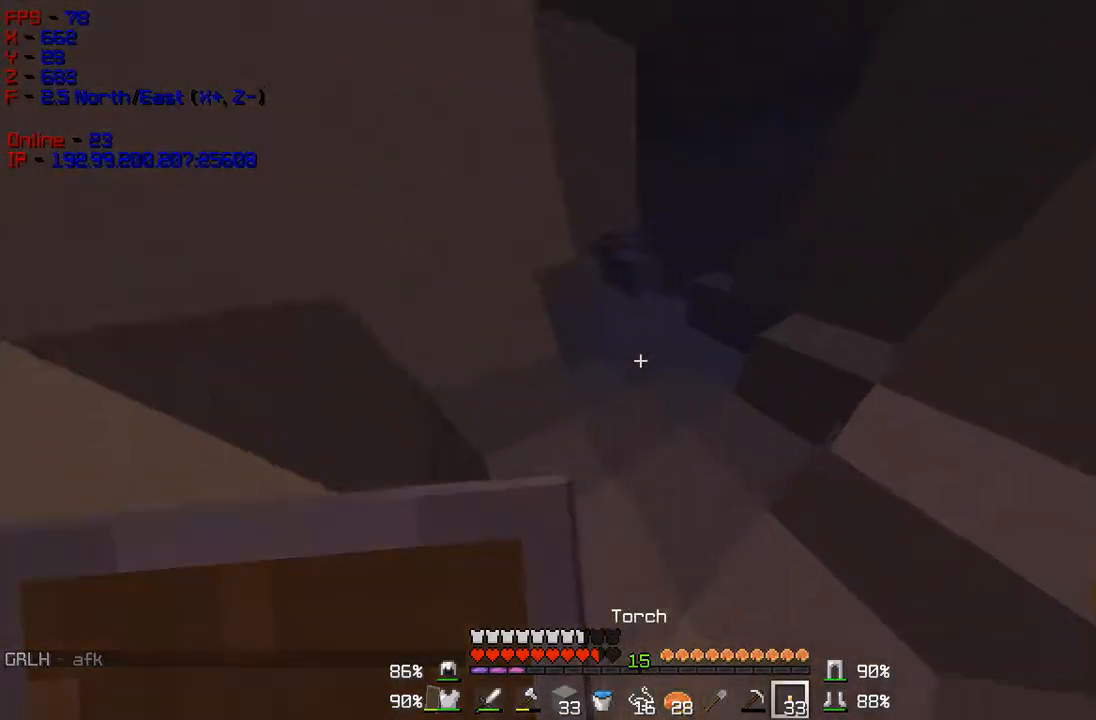
{"keys": ["w"], "mouse": [], "events": []}
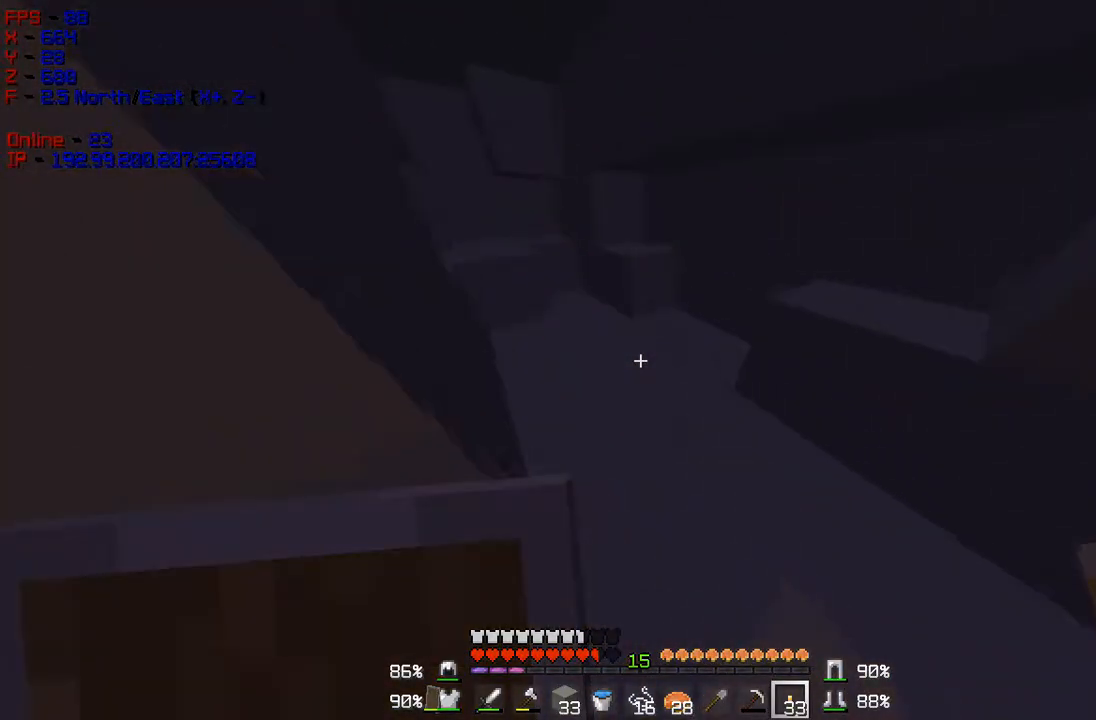
{"keys": ["w"], "mouse": [], "events": []}
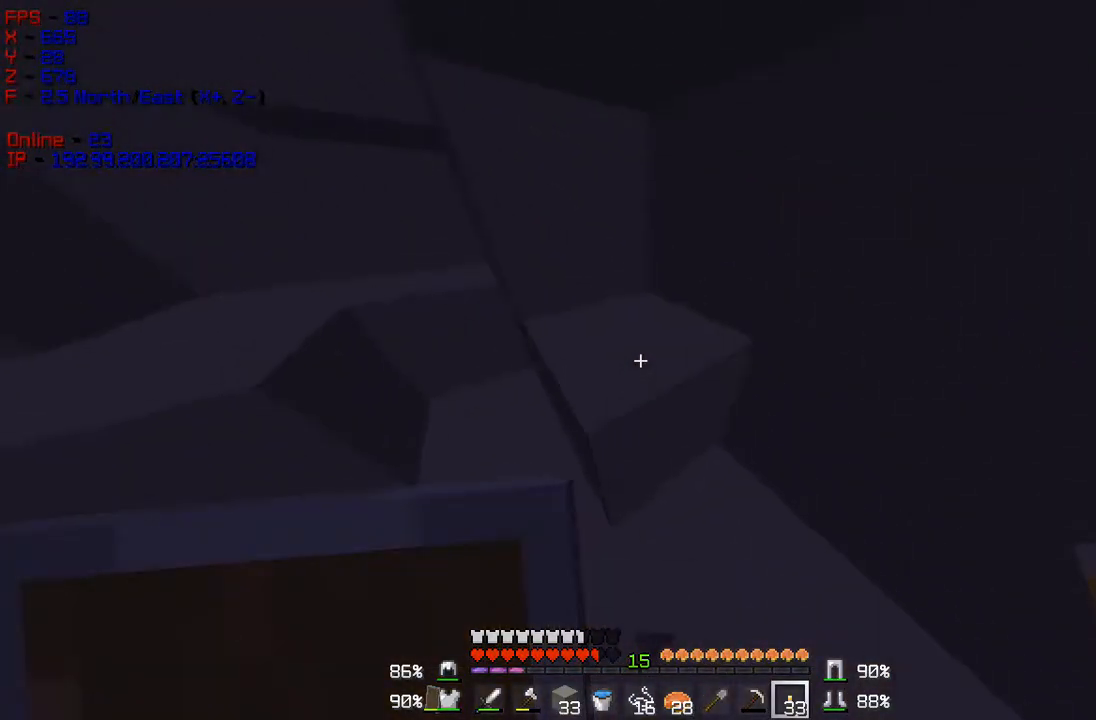
{"keys": ["w"], "mouse": [], "events": []}
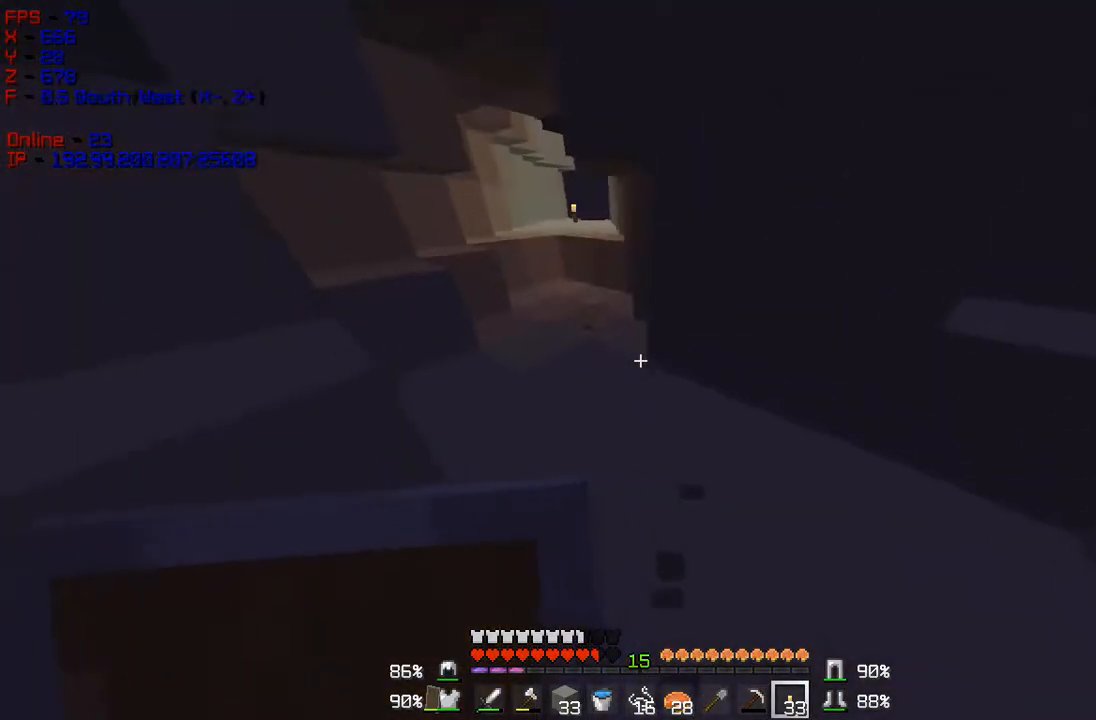
{"keys": ["w"], "mouse": [], "events": []}
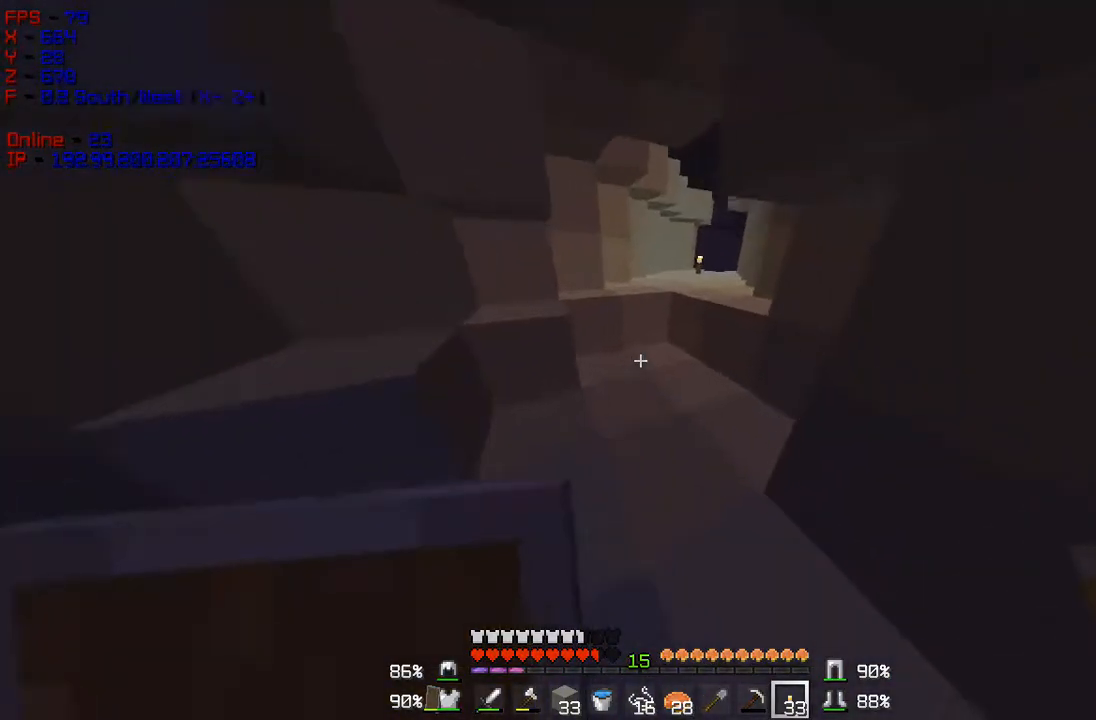
{"keys": ["w"], "mouse": [], "events": []}
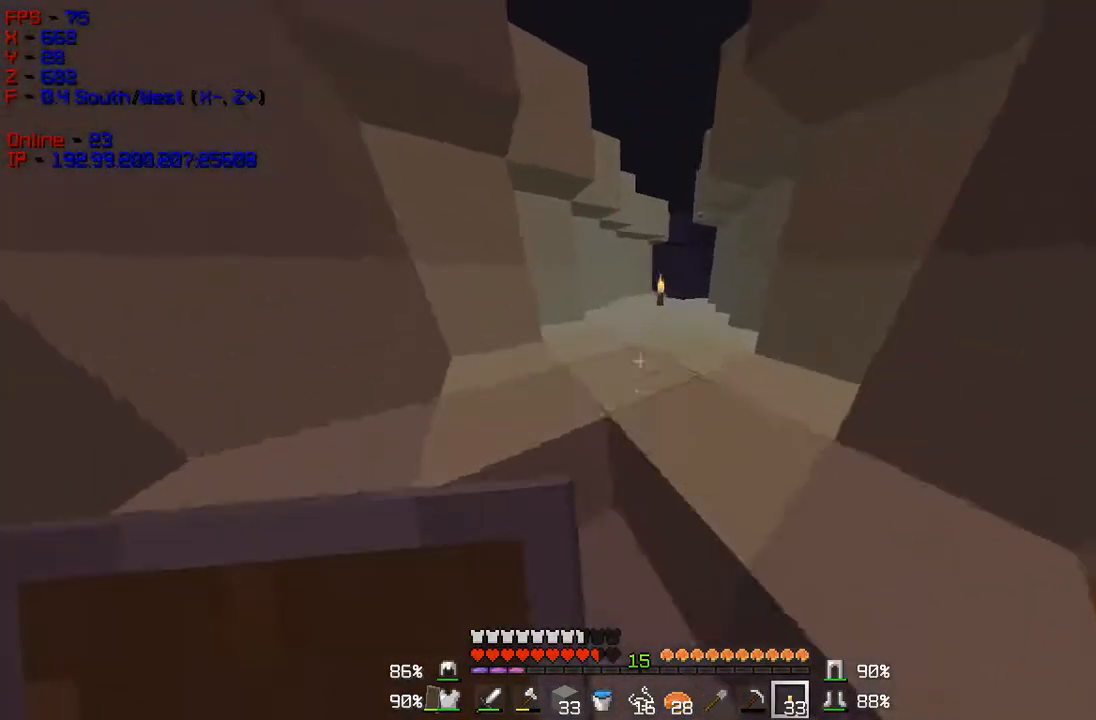
{"keys": ["w"], "mouse": ["left"], "events": [[484, "mouse_left", "down"]]}
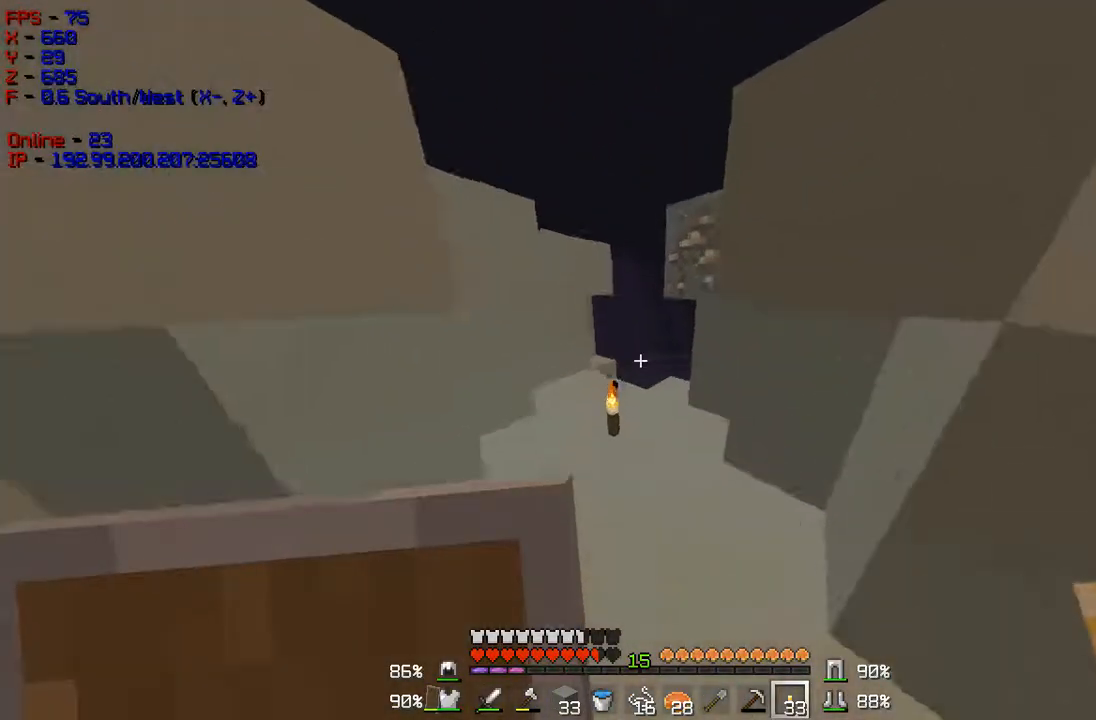
{"keys": ["w"], "mouse": ["left"], "events": [[134, "mouse_left", "up"], [151, "mouse_left", "down"], [317, "mouse_left", "up"], [351, "mouse_left", "down"]]}
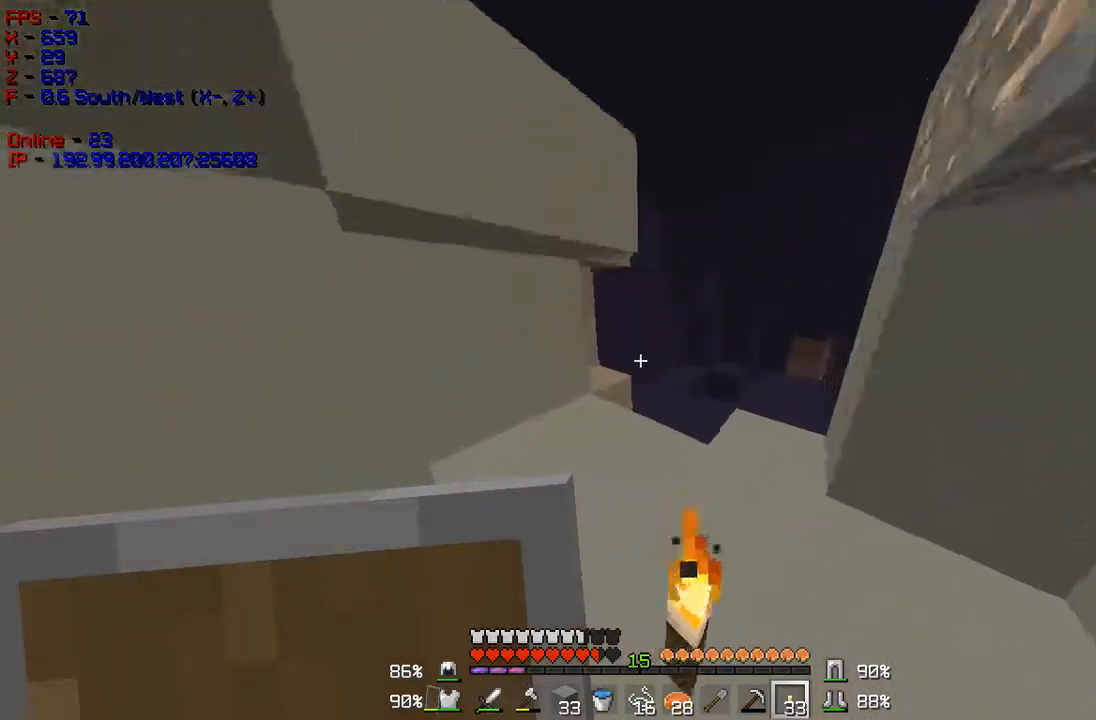
{"keys": ["w"], "mouse": [], "events": [[33, "mouse_left", "up"], [100, "mouse_left", "down"], [267, "mouse_left", "up"], [350, "mouse_left", "down"], [500, "mouse_left", "up"]]}
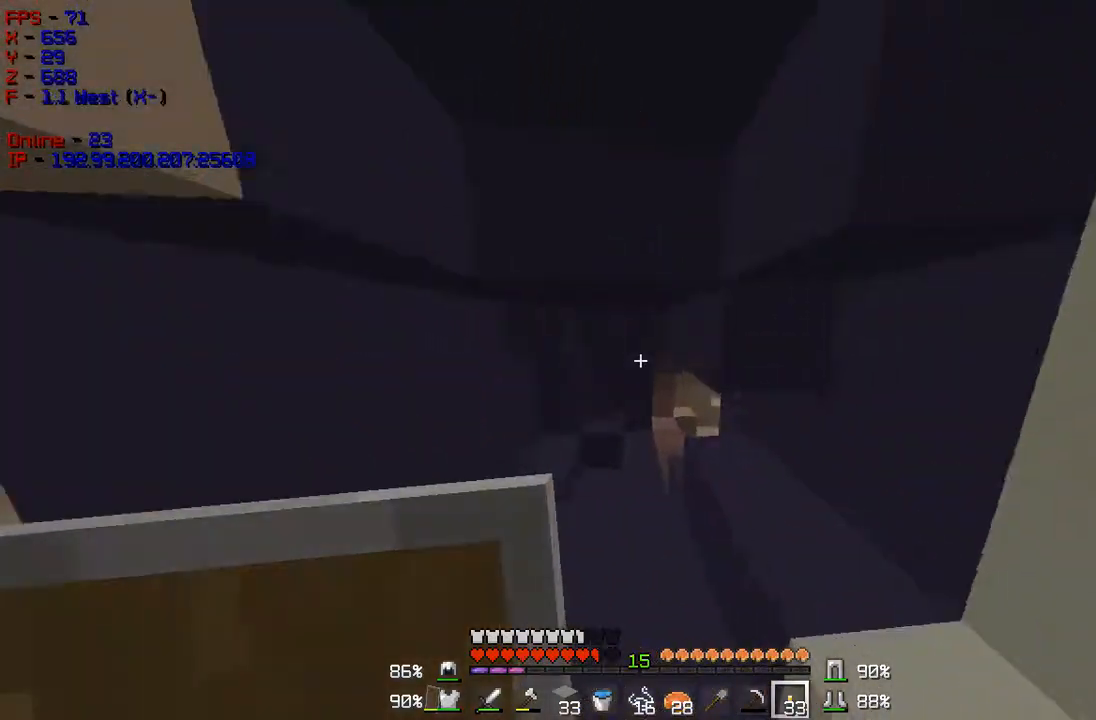
{"keys": ["w"], "mouse": [], "events": []}
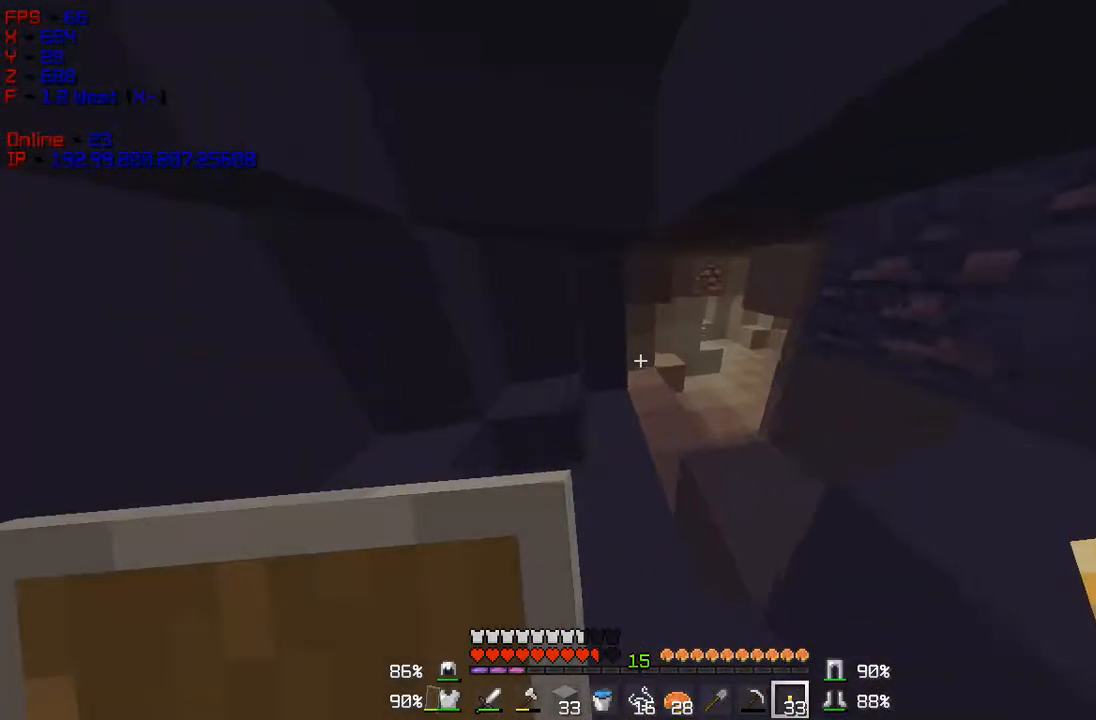
{"keys": ["w"], "mouse": [], "events": [[250, "mouse_left", "down"], [450, "mouse_left", "up"]]}
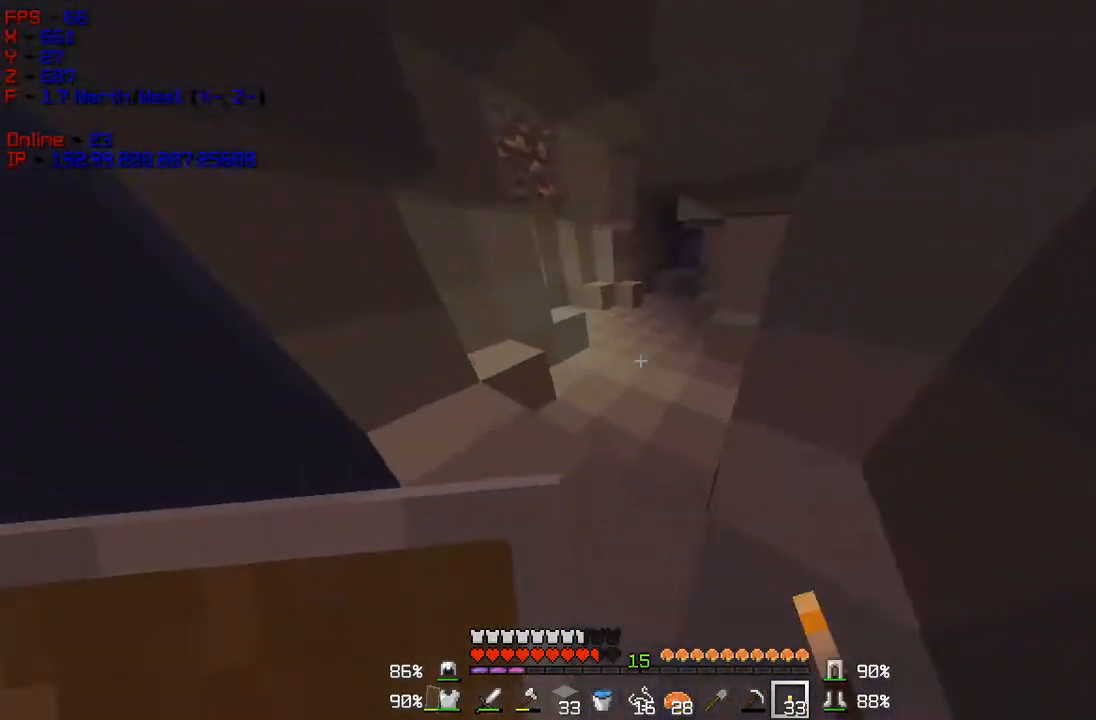
{"keys": ["w"], "mouse": [], "events": []}
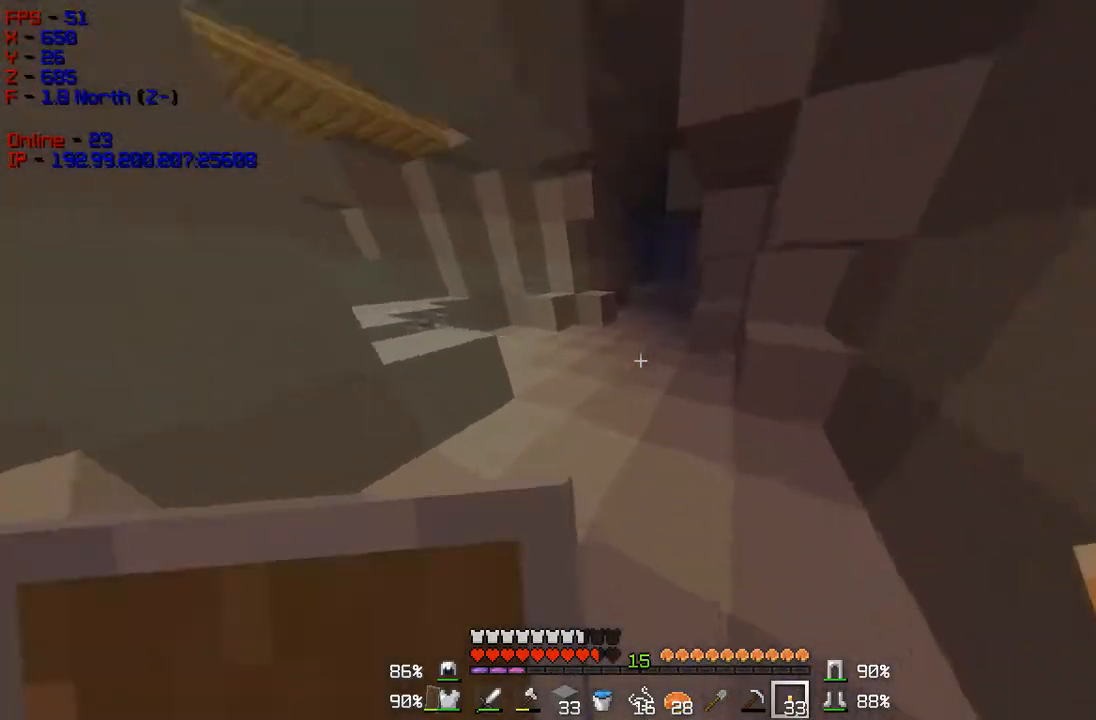
{"keys": ["w"], "mouse": [], "events": []}
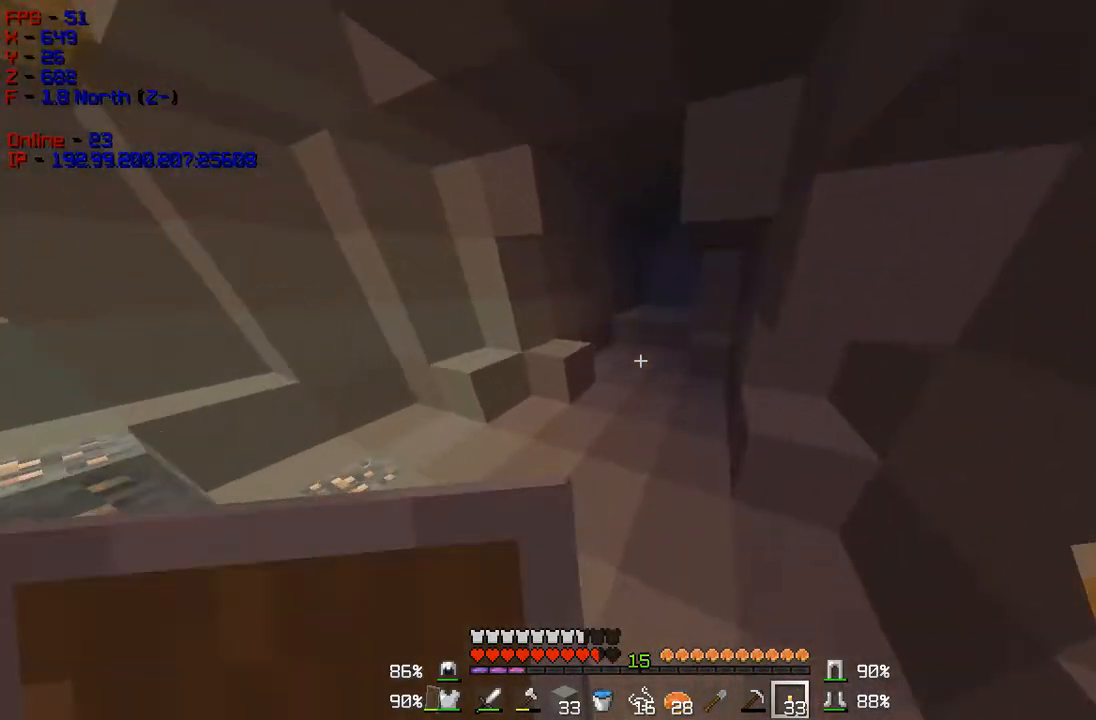
{"keys": ["w"], "mouse": [], "events": [[251, "mouse_left", "down"], [451, "mouse_left", "up"]]}
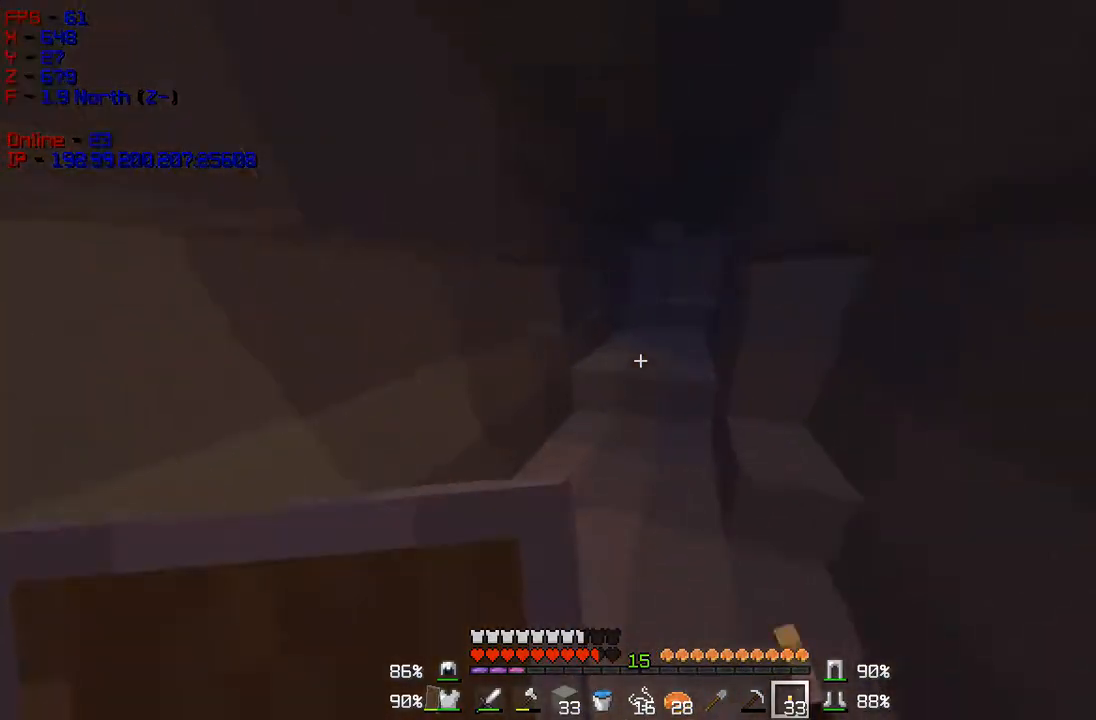
{"keys": ["w"], "mouse": [], "events": []}
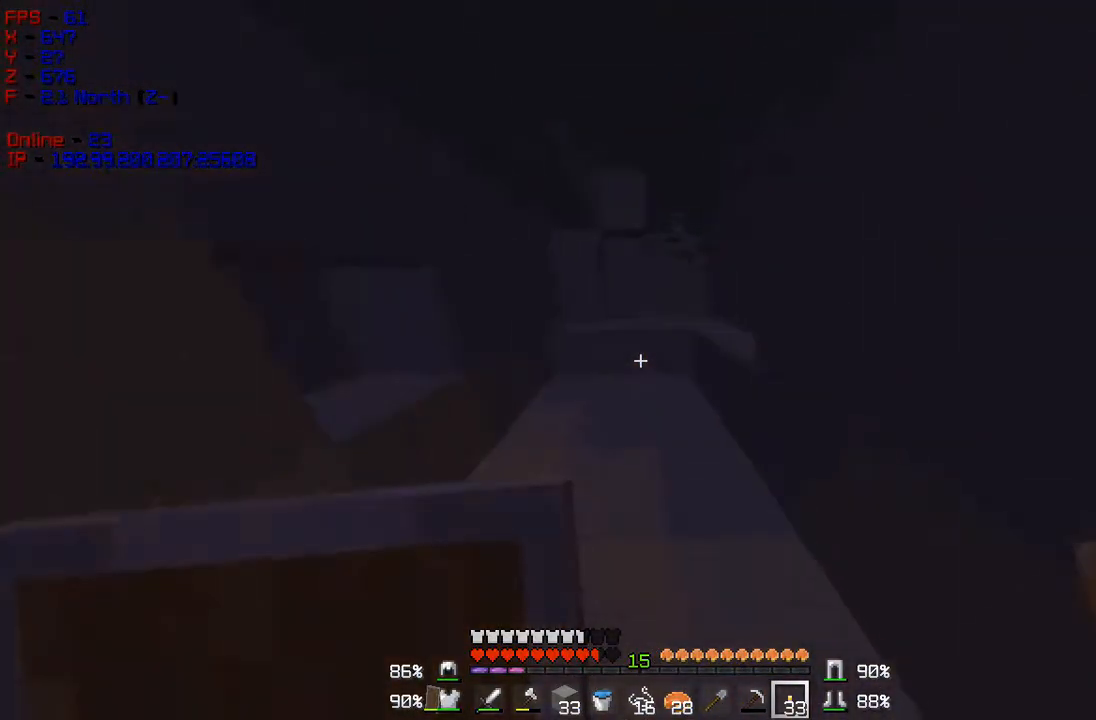
{"keys": ["w"], "mouse": [], "events": [[151, "mouse_right", "down"], [301, "mouse_right", "up"]]}
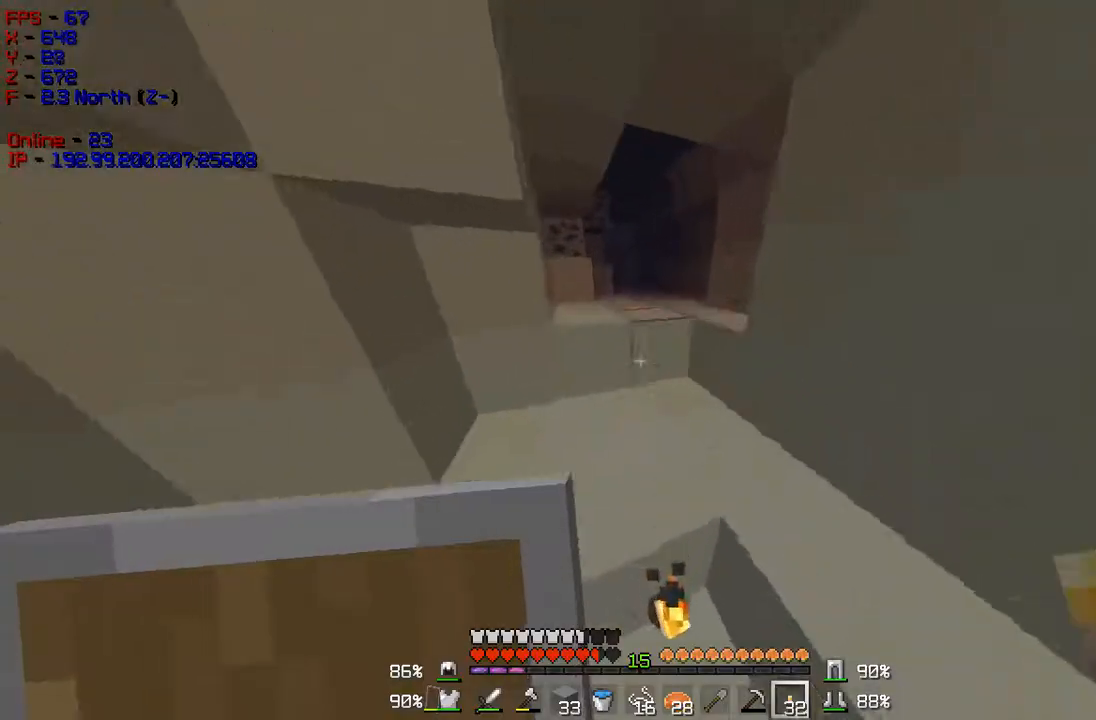
{"keys": ["w"], "mouse": [], "events": [[67, "d", "down"], [450, "d", "up"]]}
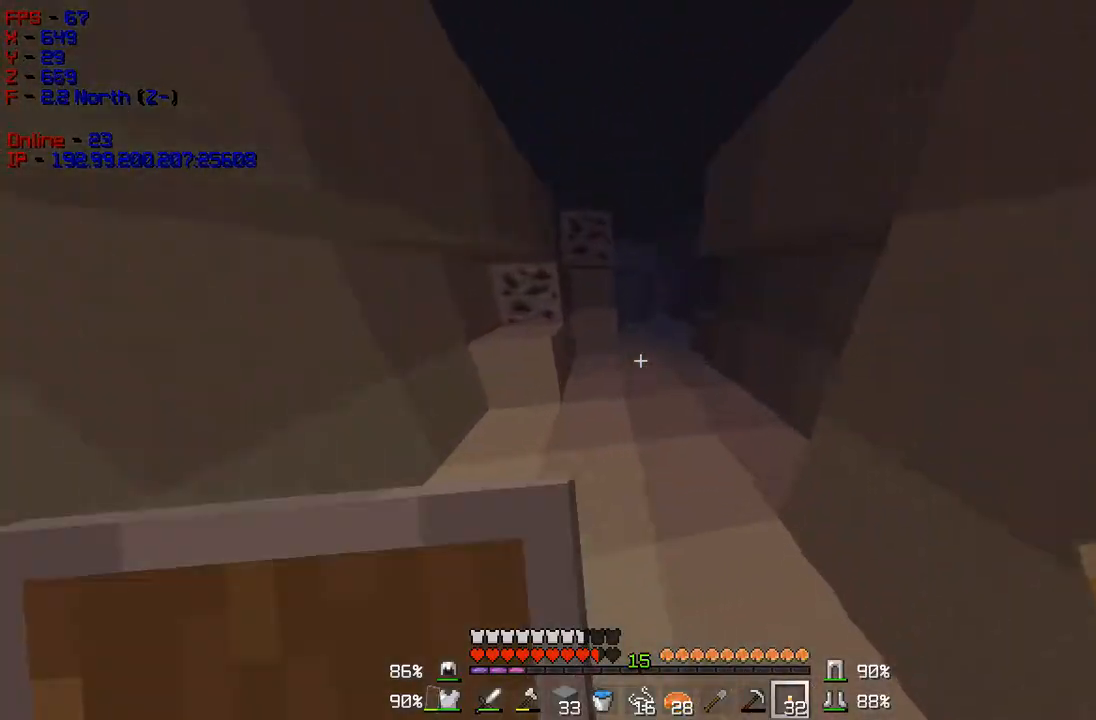
{"keys": ["w"], "mouse": [], "events": []}
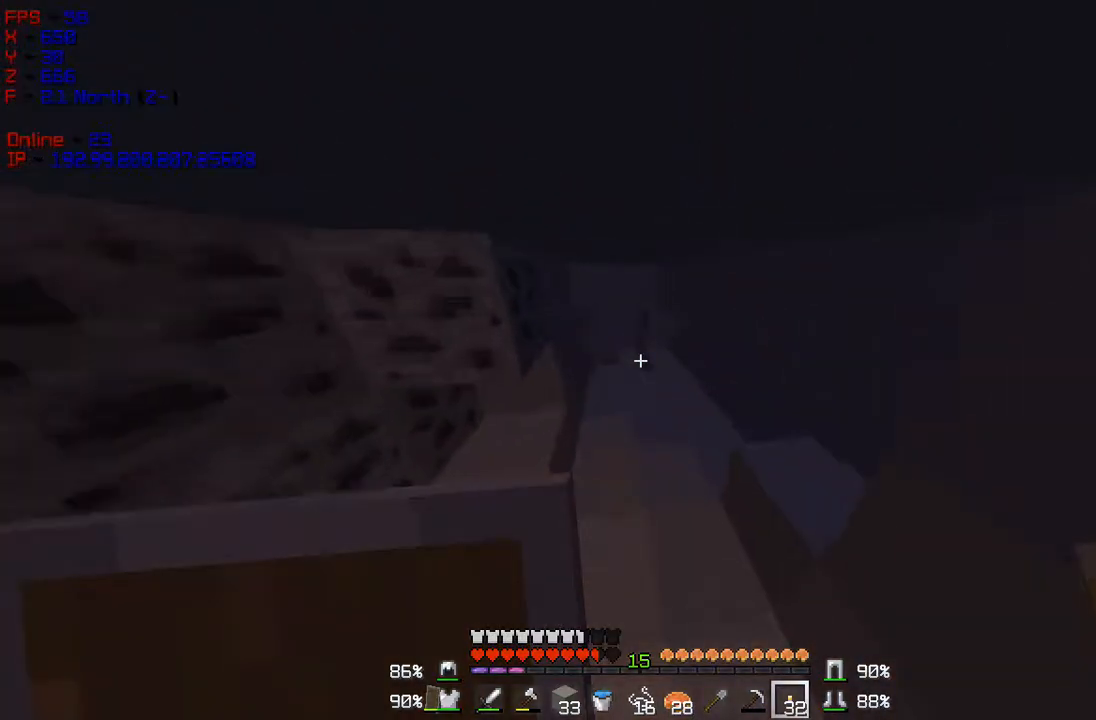
{"keys": ["w"], "mouse": [], "events": []}
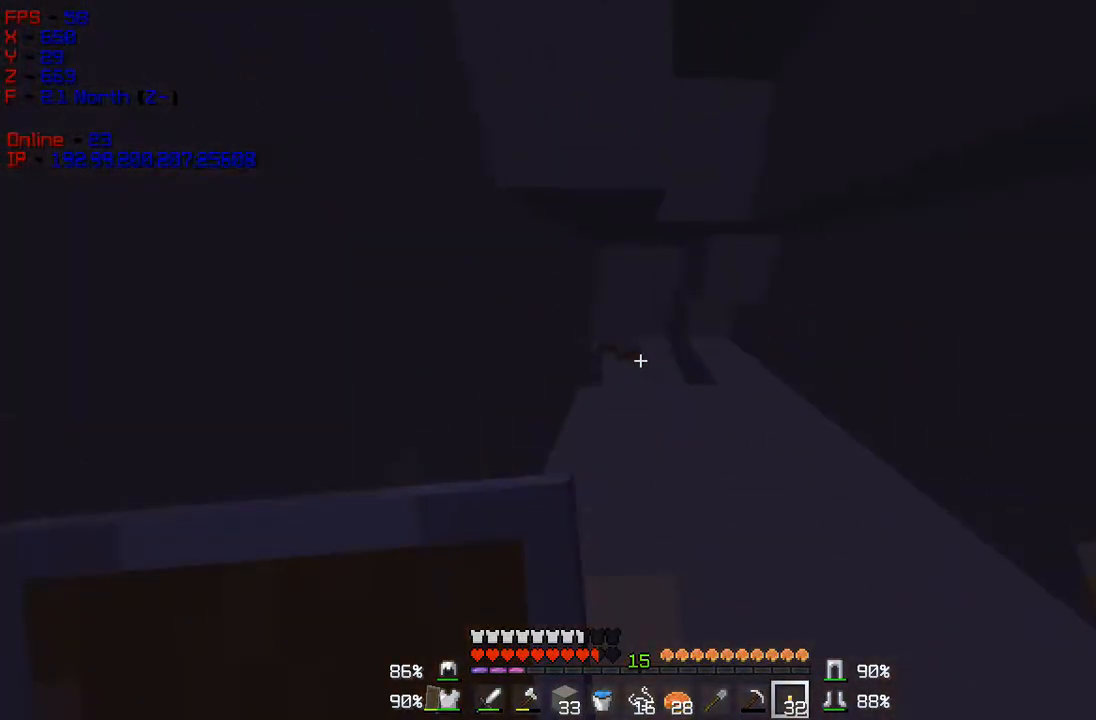
{"keys": ["w"], "mouse": [], "events": []}
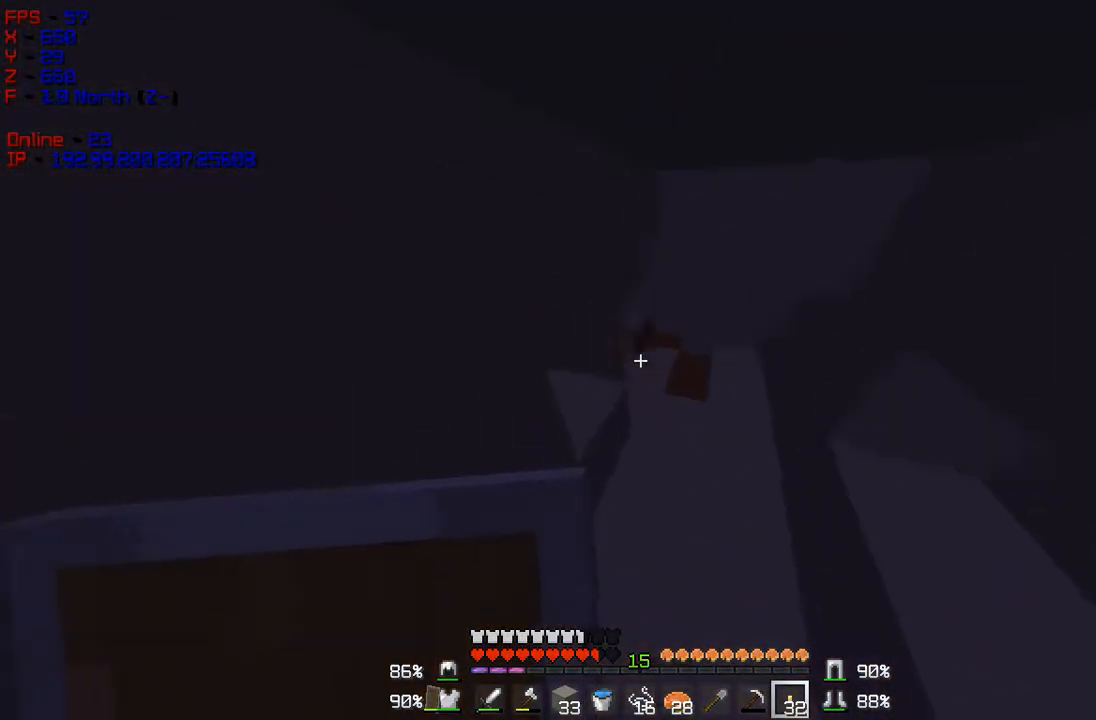
{"keys": ["w"], "mouse": [], "events": [[200, "d", "down"], [434, "d", "up"]]}
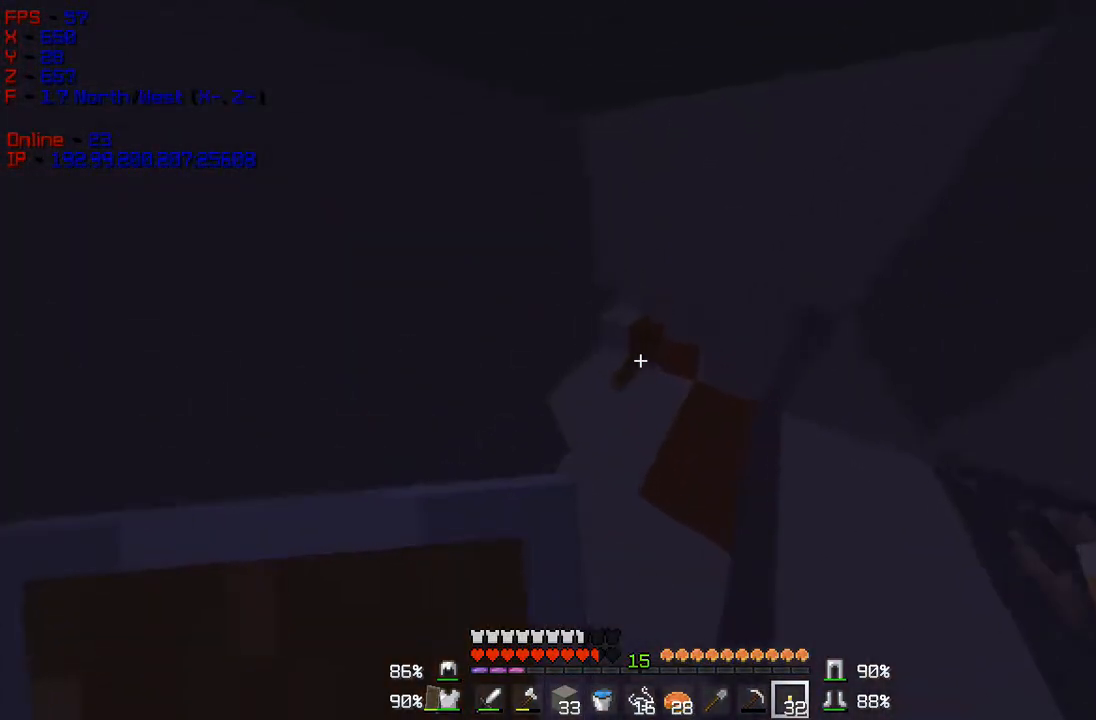
{"keys": ["s"], "mouse": ["right"], "events": [[367, "mouse_right", "down"], [417, "w", "up"], [434, "s", "down"]]}
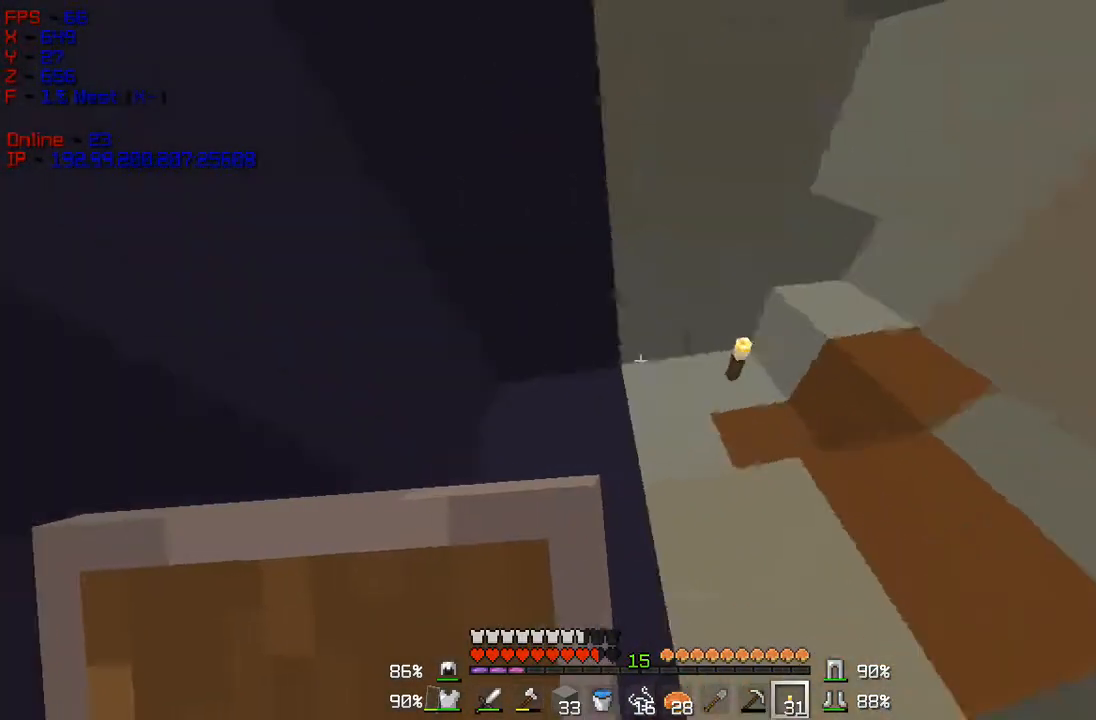
{"keys": ["w"], "mouse": [], "events": [[34, "mouse_right", "up"], [167, "s", "up"], [184, "w", "down"]]}
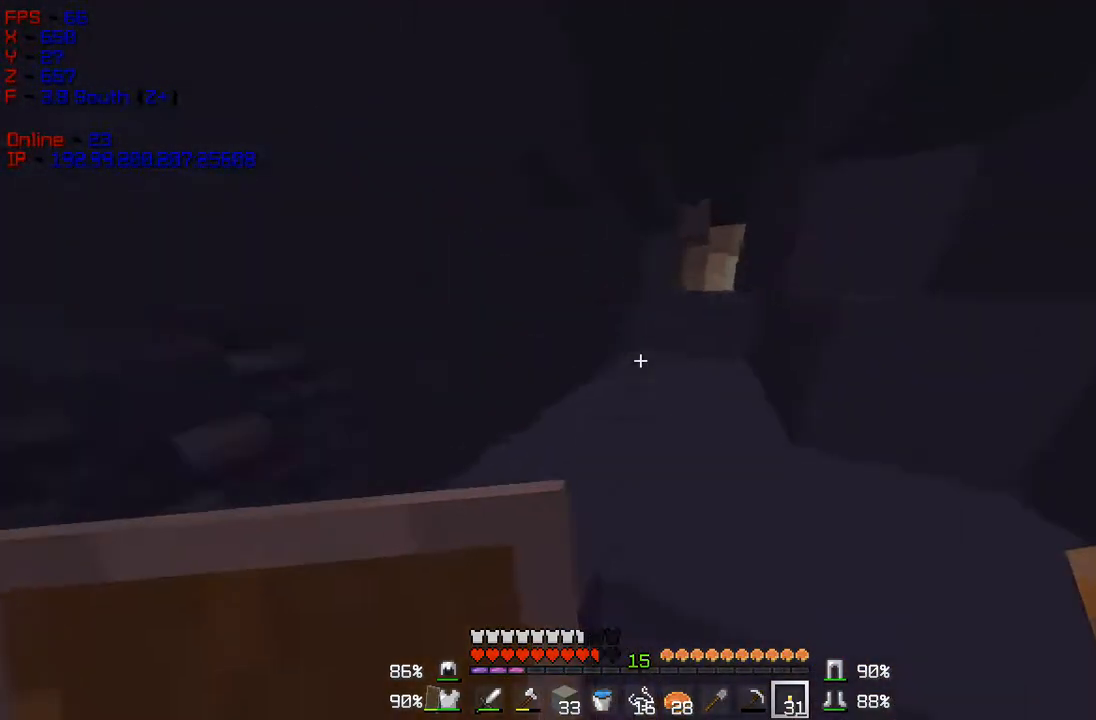
{"keys": ["w"], "mouse": [], "events": []}
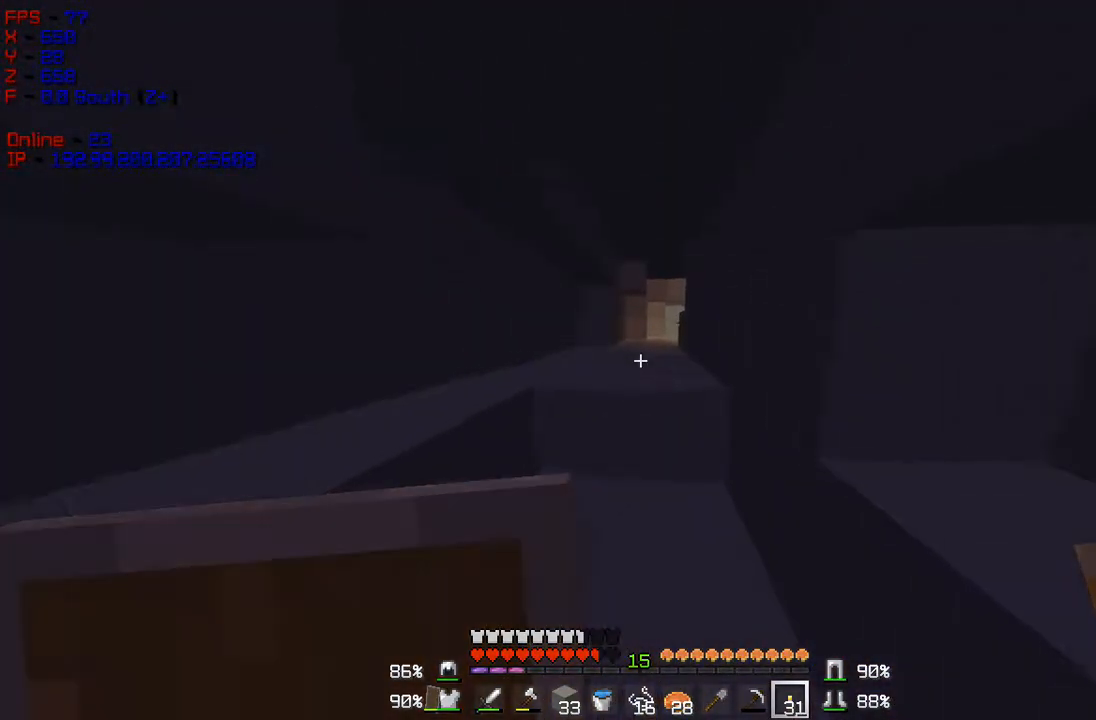
{"keys": ["w"], "mouse": [], "events": []}
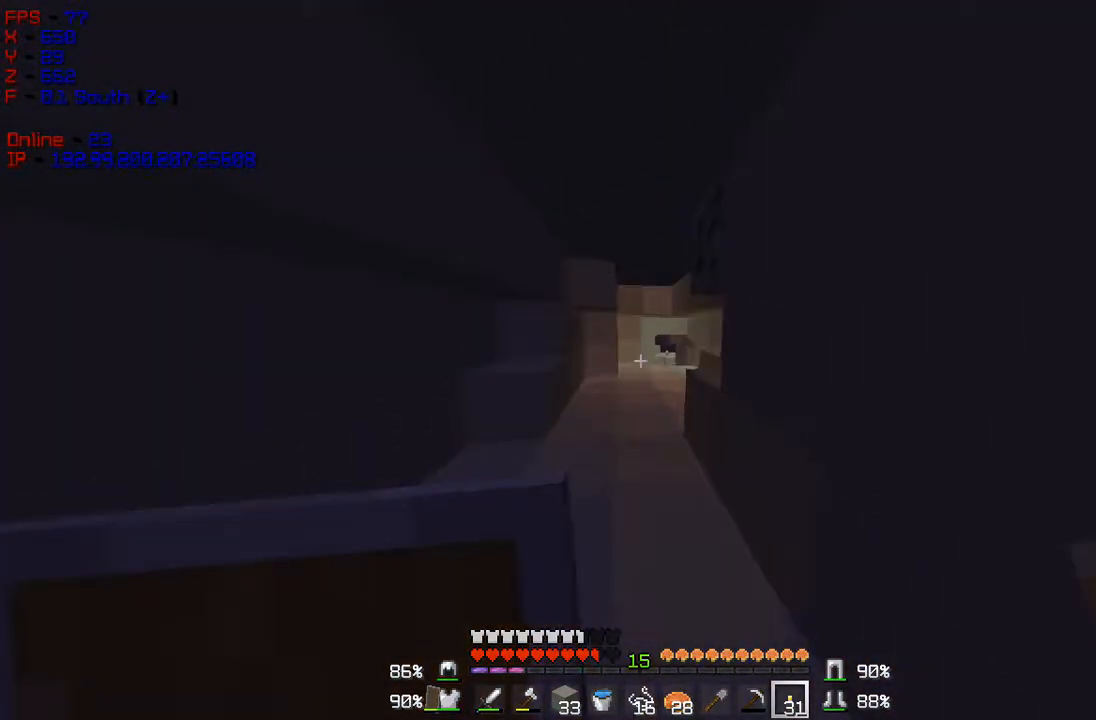
{"keys": ["w"], "mouse": [], "events": []}
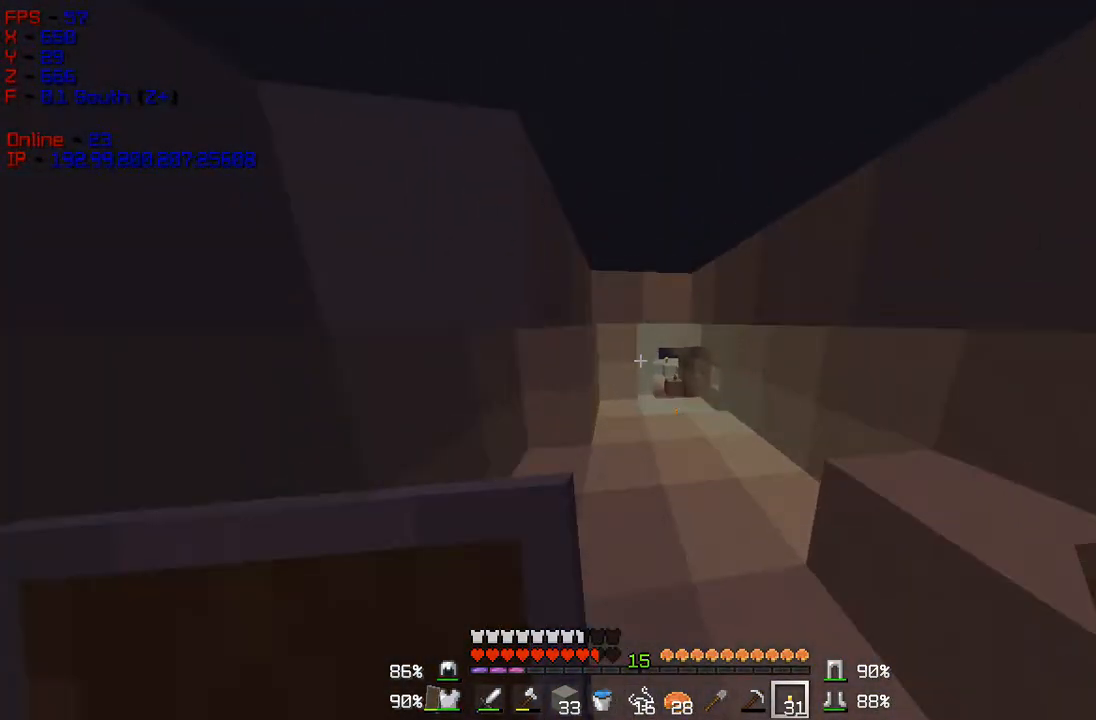
{"keys": ["w"], "mouse": [], "events": []}
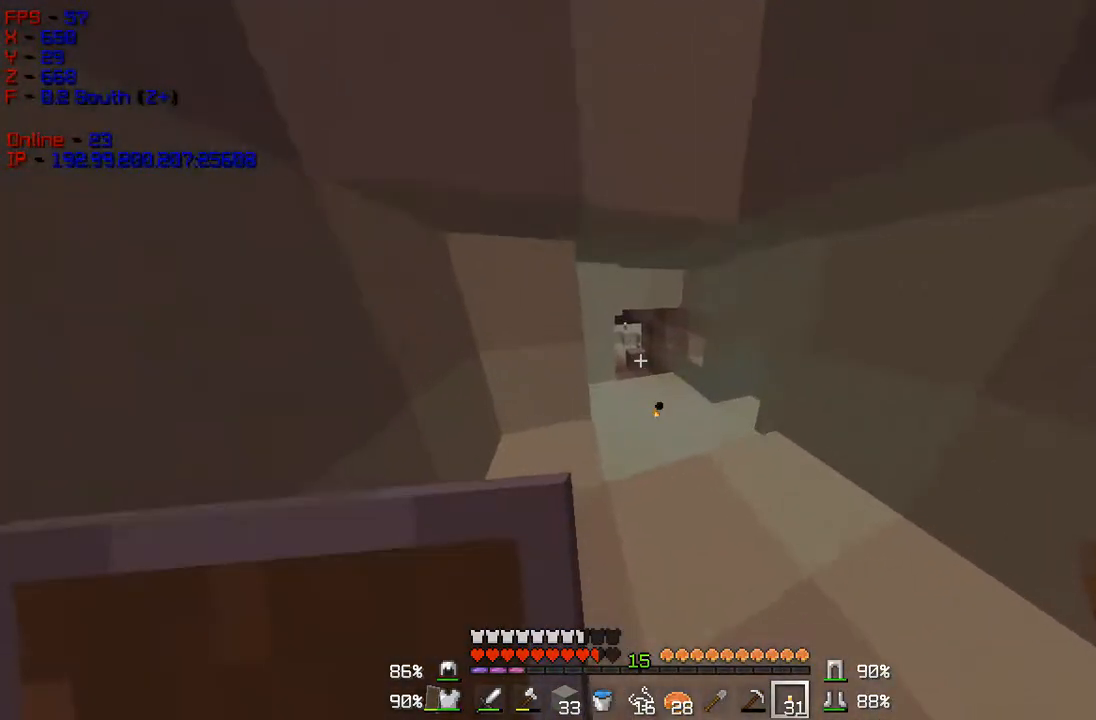
{"keys": ["w"], "mouse": [], "events": [[150, "d", "down"], [333, "d", "up"]]}
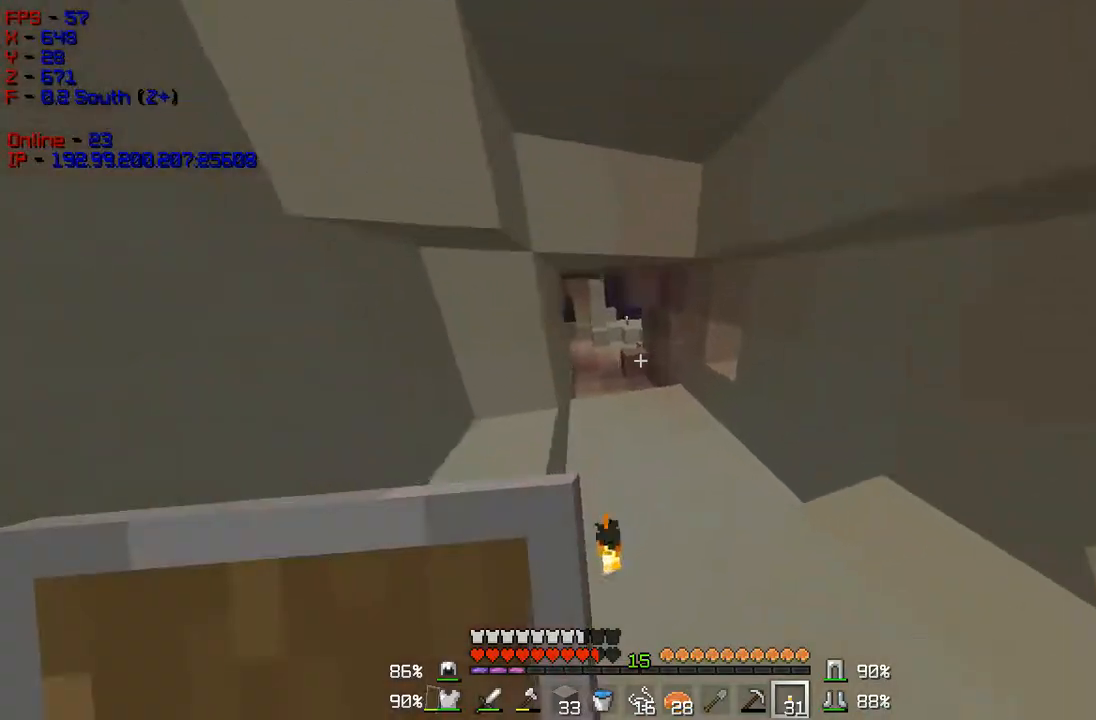
{"keys": ["w"], "mouse": [], "events": []}